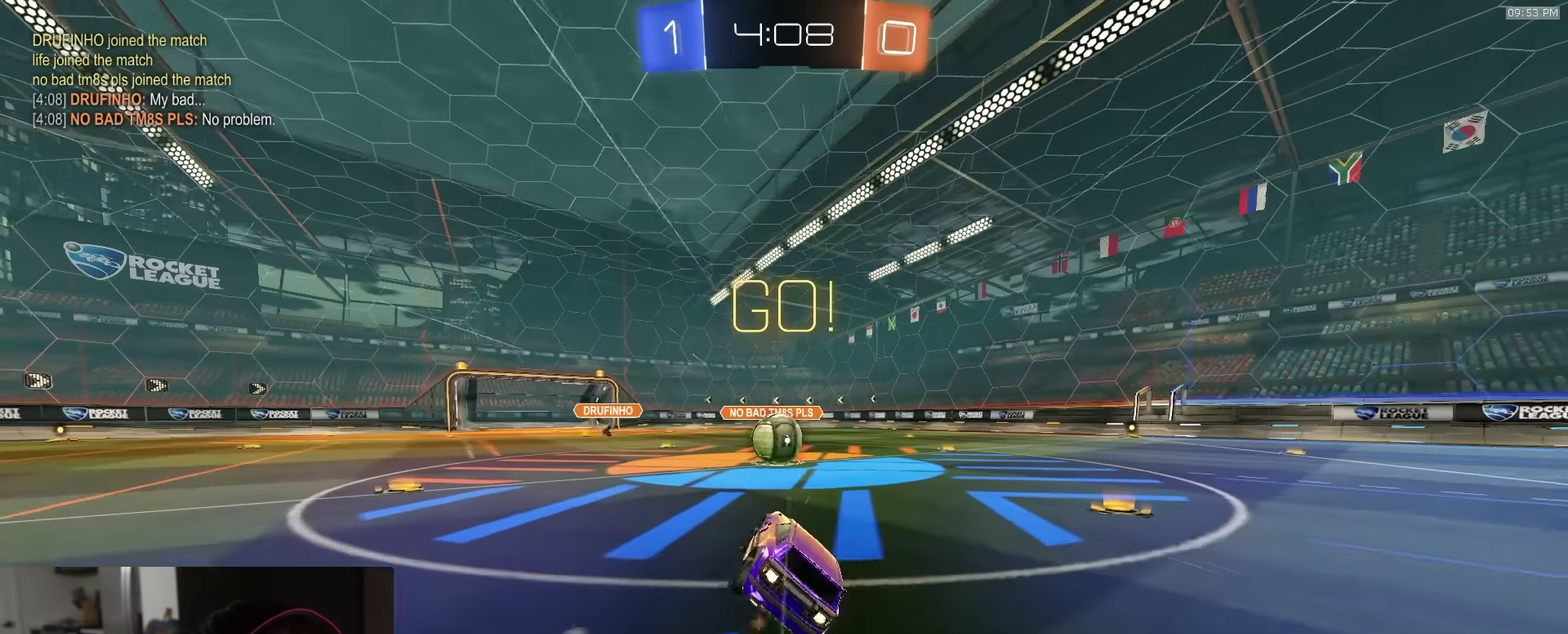
Gameplay with a controller (PlayStation layout); each line is a JSON object with the inputs held at the frame after it (dt_ms = milliseconds from this image to that frame). "events" lists button and stick changes between this image and that frame as [ms after this image, input, new state], when the widget could be followed in between.
{"dt_ms": 500, "buttons": ["L1", "R2"], "left_stick": "up", "right_stick": "center", "events": [[17, "R1", "up"], [33, "L1", "up"], [33, "left_stick", "down-right"], [150, "left_stick", "left"], [250, "CROSS", "down"], [333, "CROSS", "up"], [383, "left_stick", "up"], [400, "L1", "down"]]}
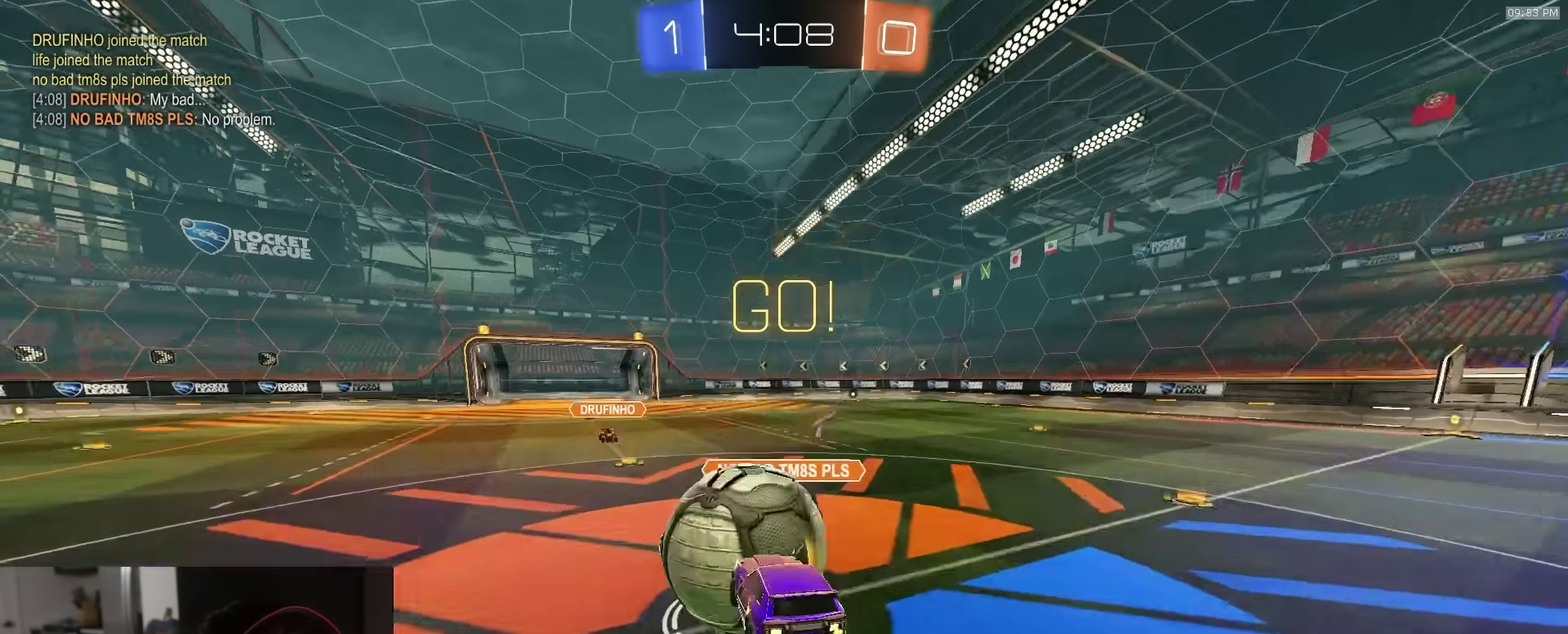
{"dt_ms": 400, "buttons": ["R2"], "left_stick": "down", "right_stick": "center"}
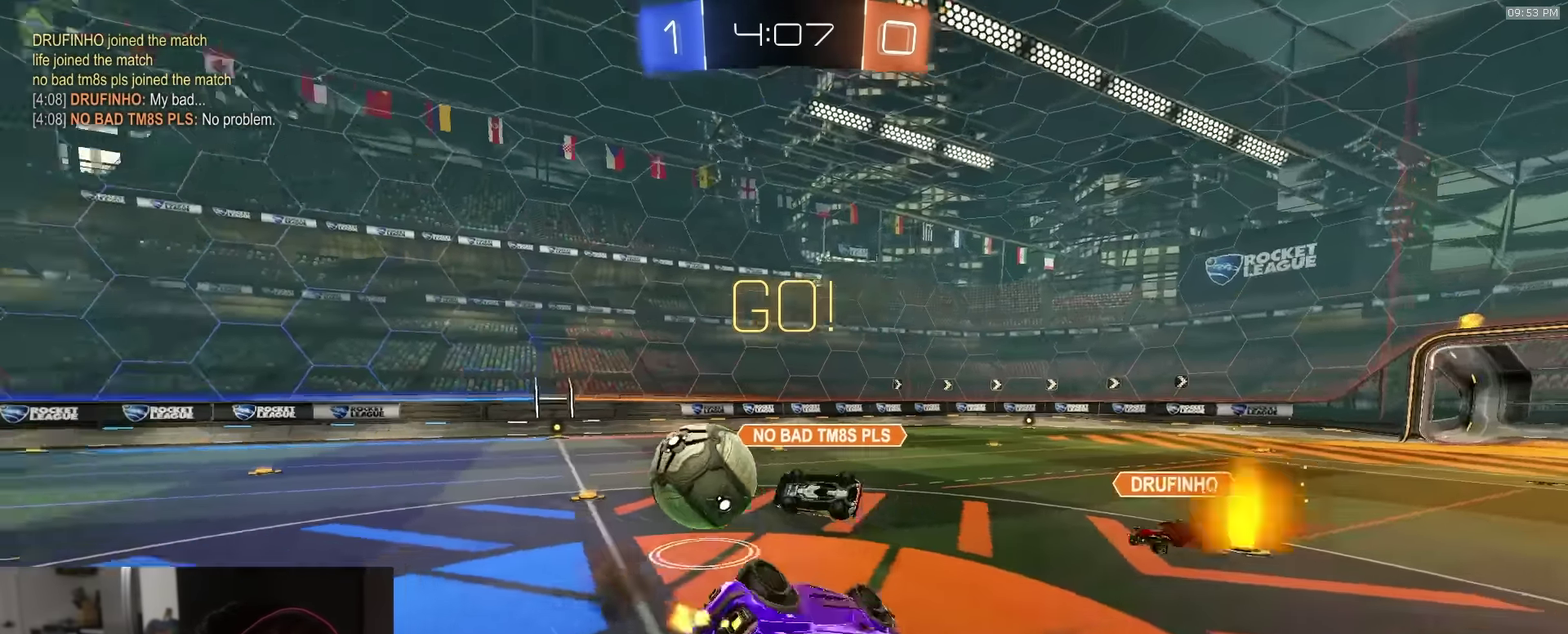
{"dt_ms": 600, "buttons": ["R2"], "left_stick": "up-right", "right_stick": "center", "events": [[17, "left_stick", "down-left"], [33, "CIRCLE", "down"], [200, "left_stick", "left"], [283, "left_stick", "up-left"], [367, "left_stick", "up"], [517, "left_stick", "up-right"], [567, "CIRCLE", "up"]]}
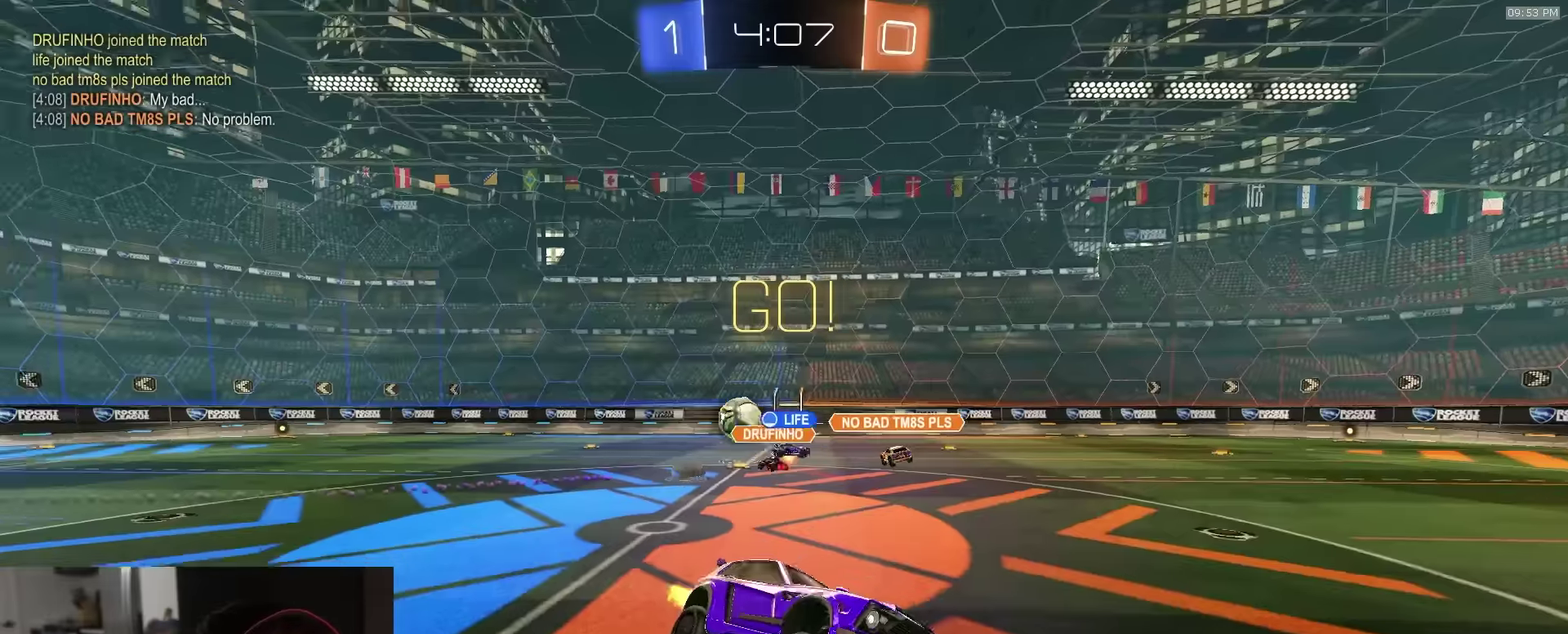
{"dt_ms": 300, "buttons": ["R2"], "left_stick": "right", "right_stick": "center", "events": [[50, "left_stick", "center"], [150, "left_stick", "right"]]}
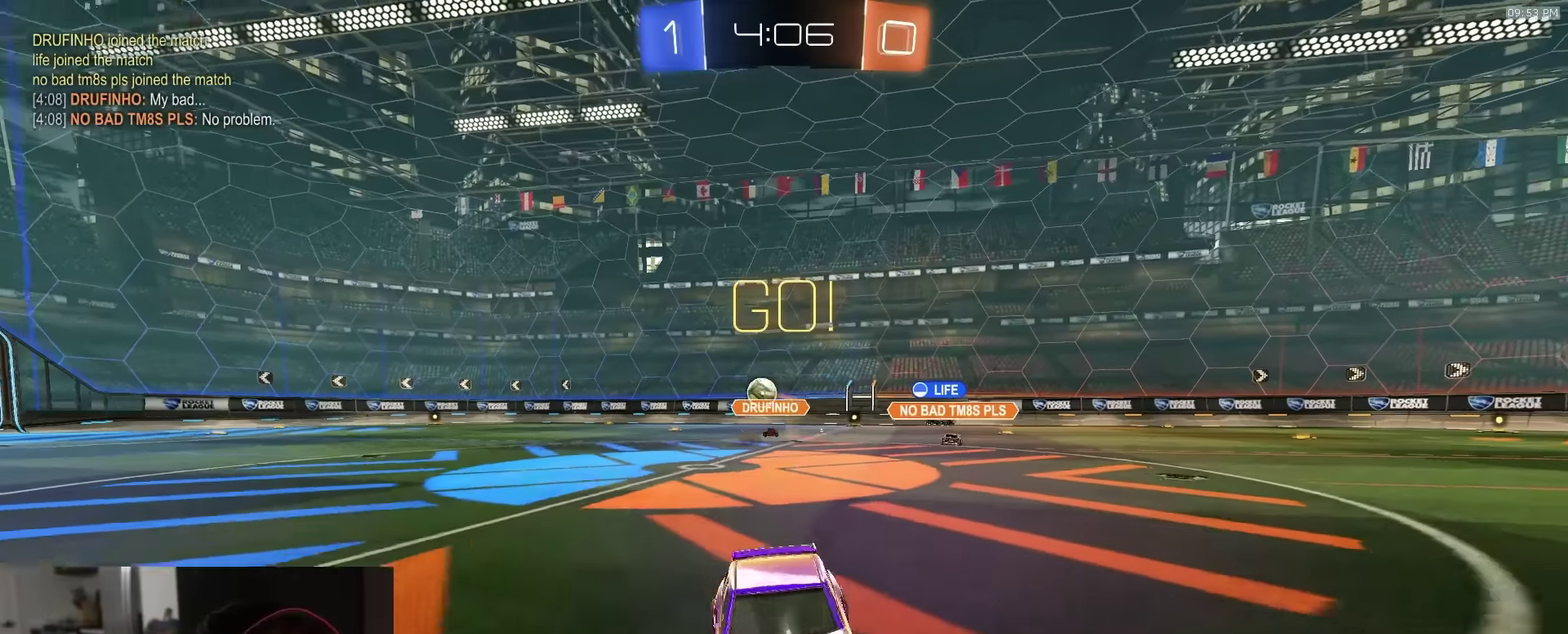
{"dt_ms": 700, "buttons": ["R2"], "left_stick": "down-right", "right_stick": "center"}
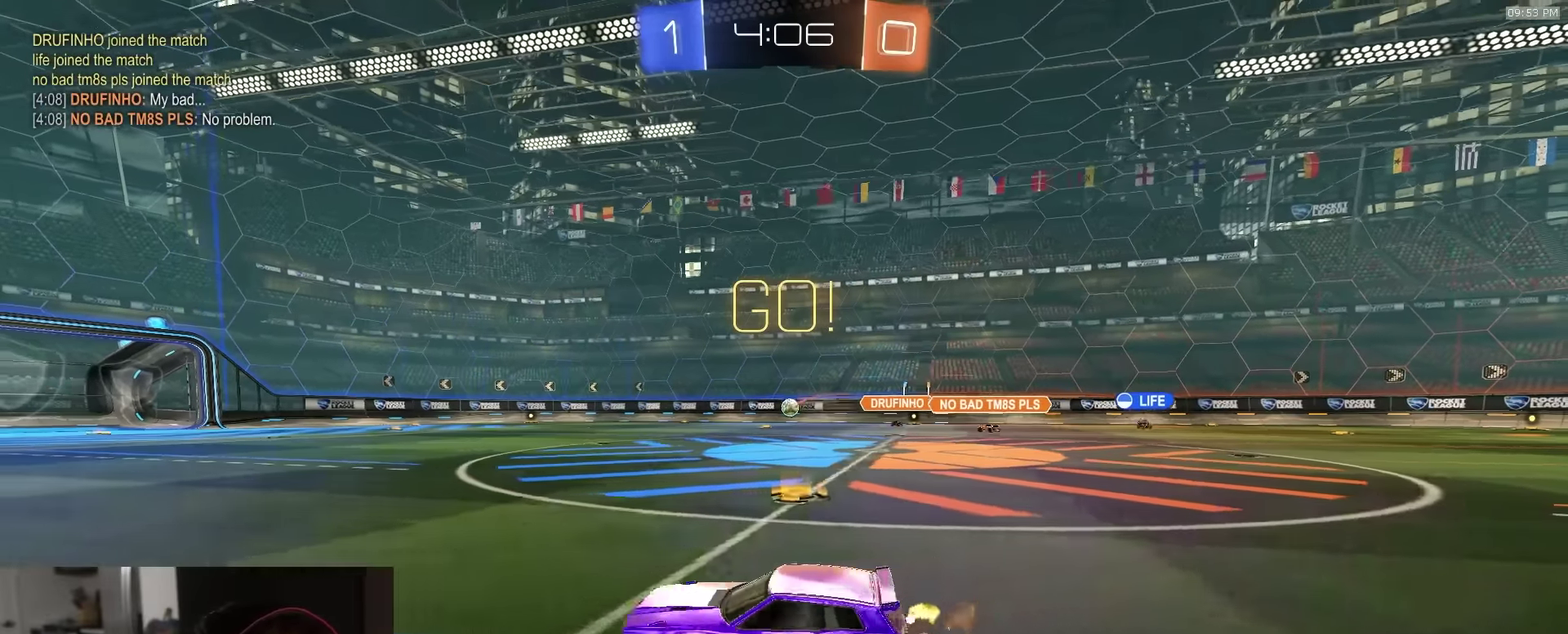
{"dt_ms": 400, "buttons": ["L1", "R1", "R2"], "left_stick": "down", "right_stick": "center"}
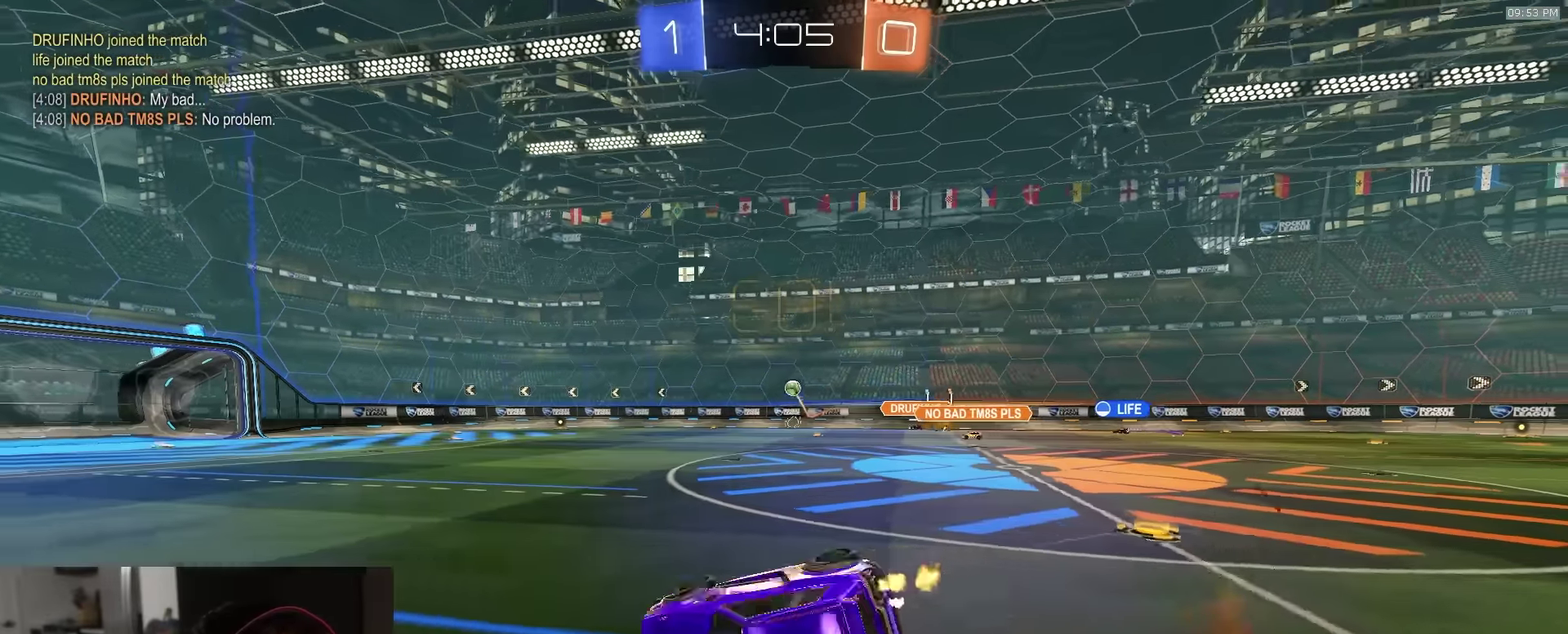
{"dt_ms": 600, "buttons": ["L1", "R1", "R2"], "left_stick": "left", "right_stick": "center"}
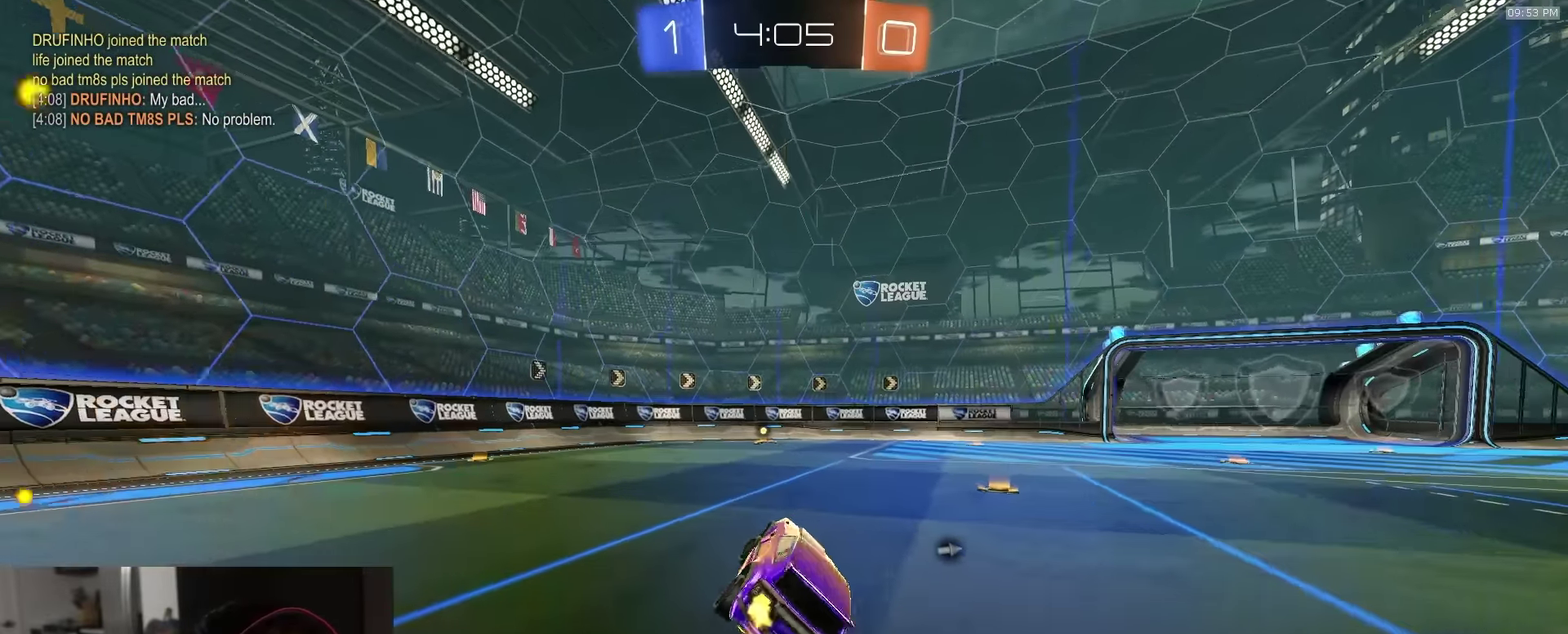
{"dt_ms": 300, "buttons": ["CROSS", "R2"], "left_stick": "down-right", "right_stick": "center"}
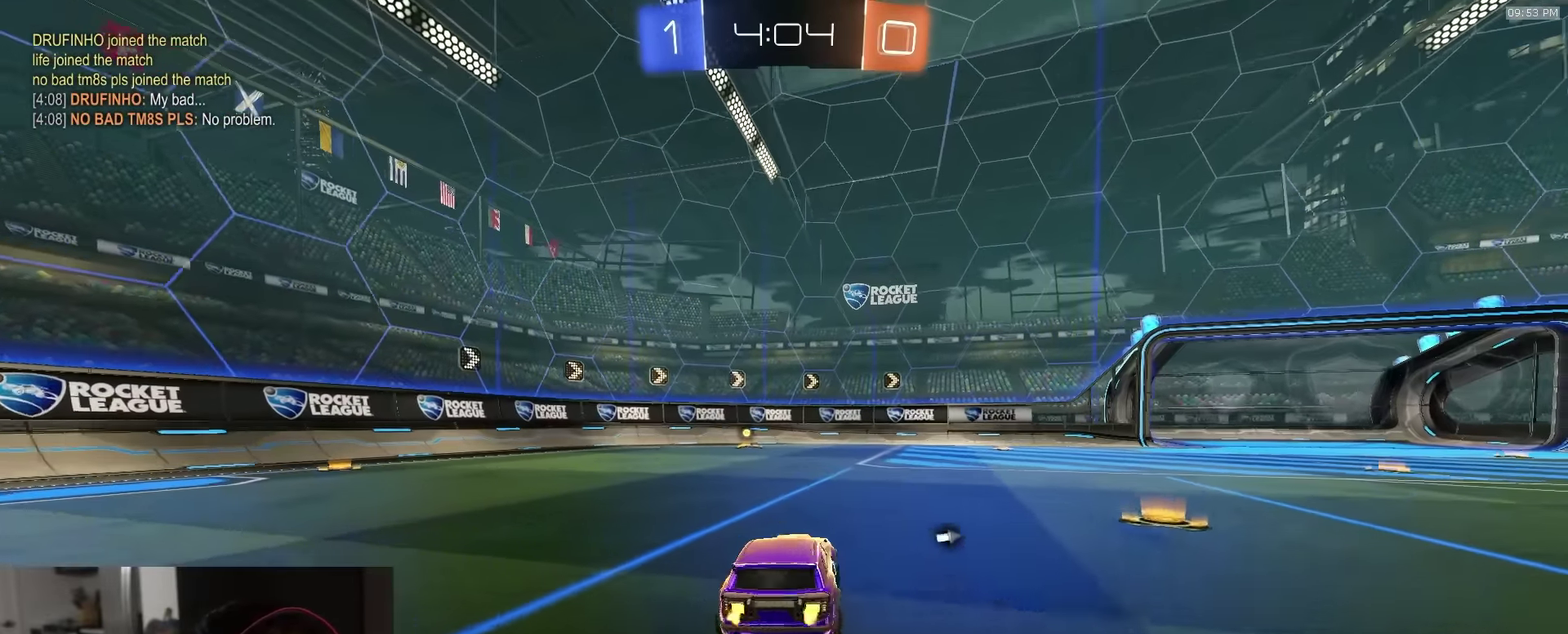
{"dt_ms": 700, "buttons": ["L1", "R2"], "left_stick": "down-left", "right_stick": "center"}
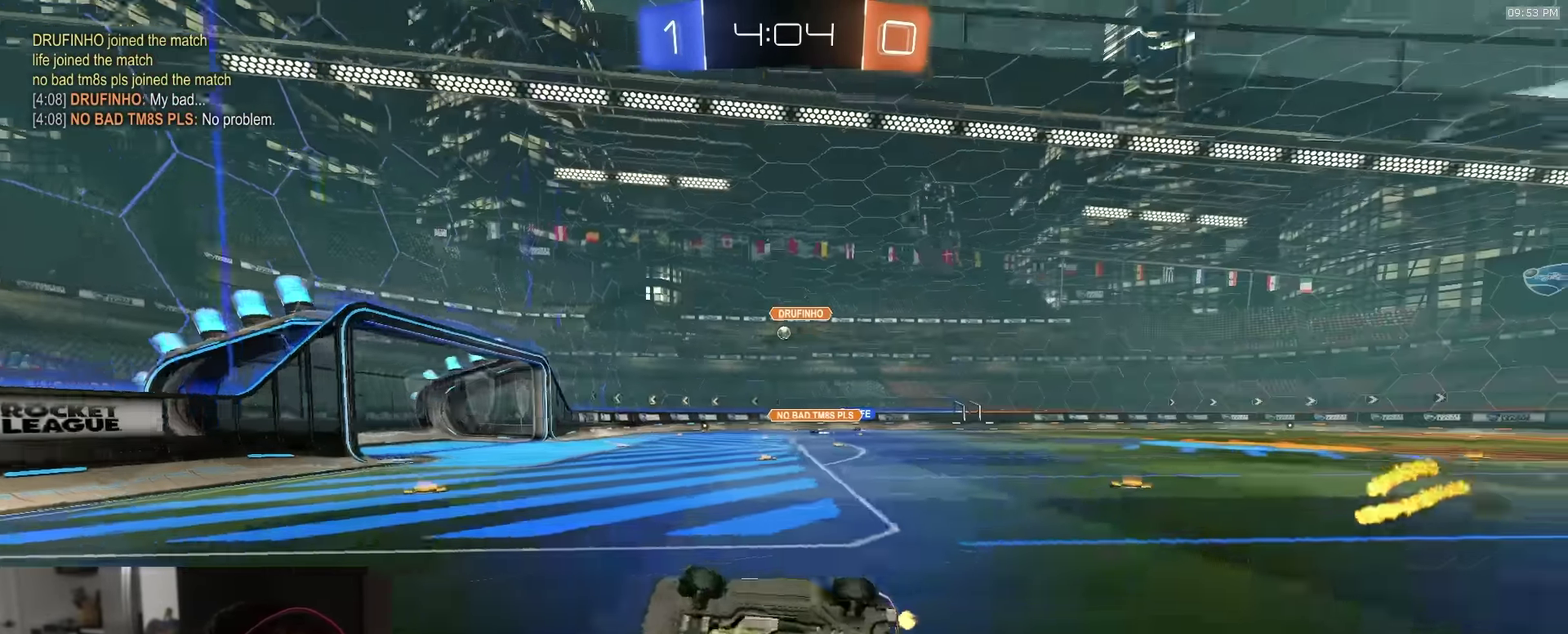
{"dt_ms": 300, "buttons": ["R2"], "left_stick": "center", "right_stick": "center", "events": [[234, "L1", "up"], [234, "left_stick", "center"]]}
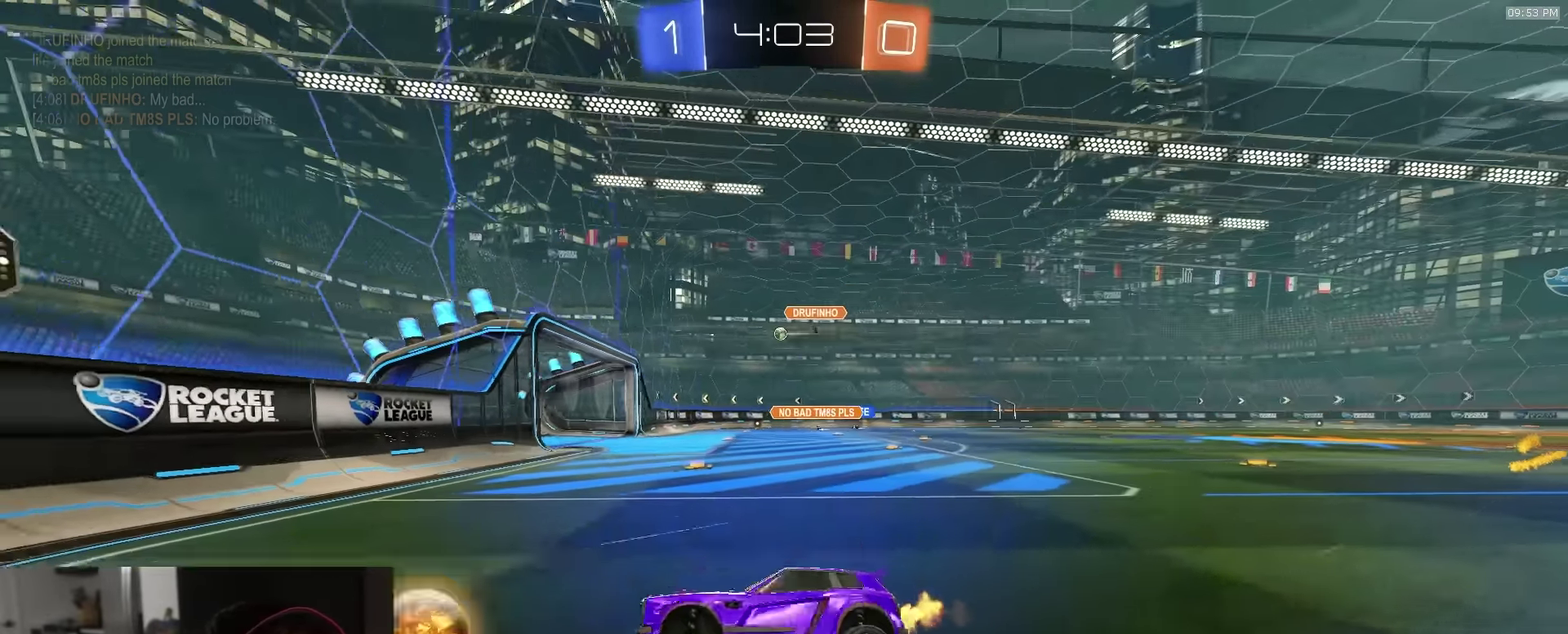
{"dt_ms": 900, "buttons": ["CROSS", "R2"], "left_stick": "center", "right_stick": "center", "events": [[100, "R1", "down"], [117, "left_stick", "right"], [567, "R1", "up"], [717, "CROSS", "down"], [750, "left_stick", "left"], [767, "CROSS", "up"], [800, "left_stick", "up-left"], [817, "CROSS", "down"], [850, "left_stick", "center"]]}
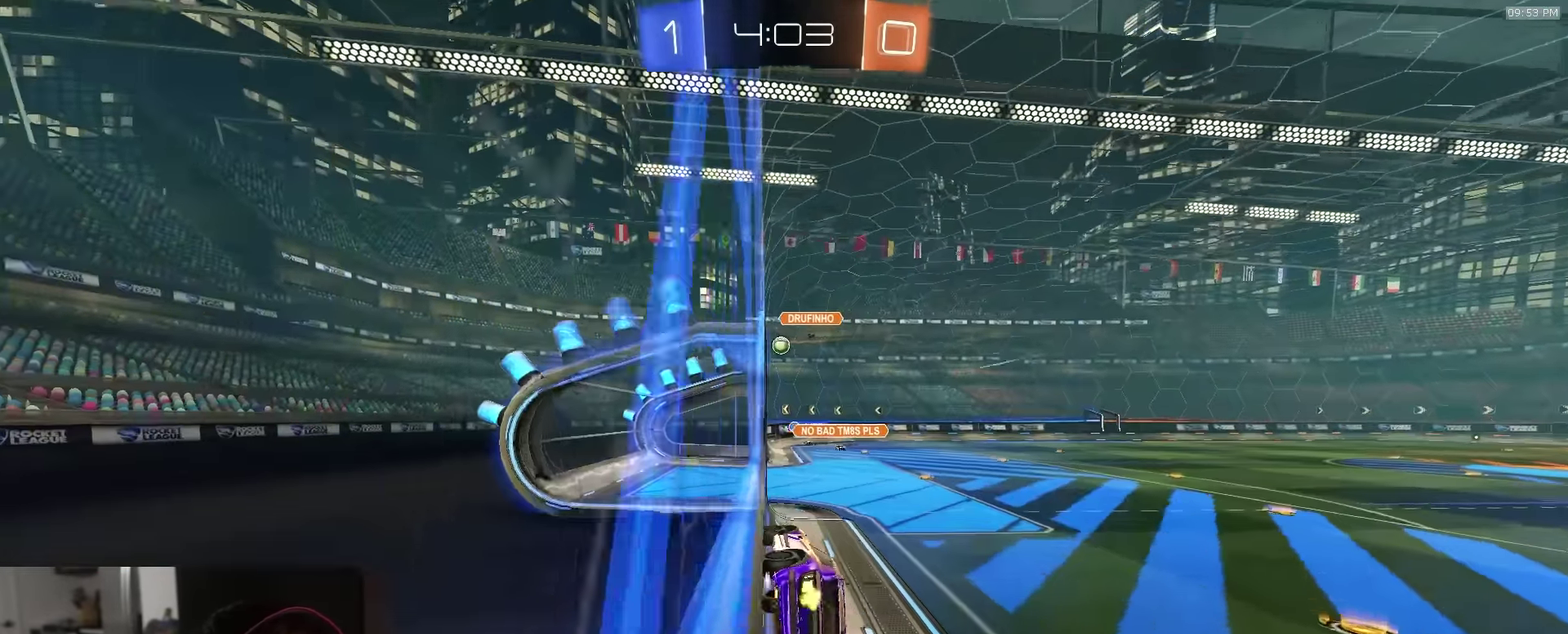
{"dt_ms": 300, "buttons": ["R2"], "left_stick": "right", "right_stick": "center", "events": [[17, "CROSS", "up"], [117, "left_stick", "right"]]}